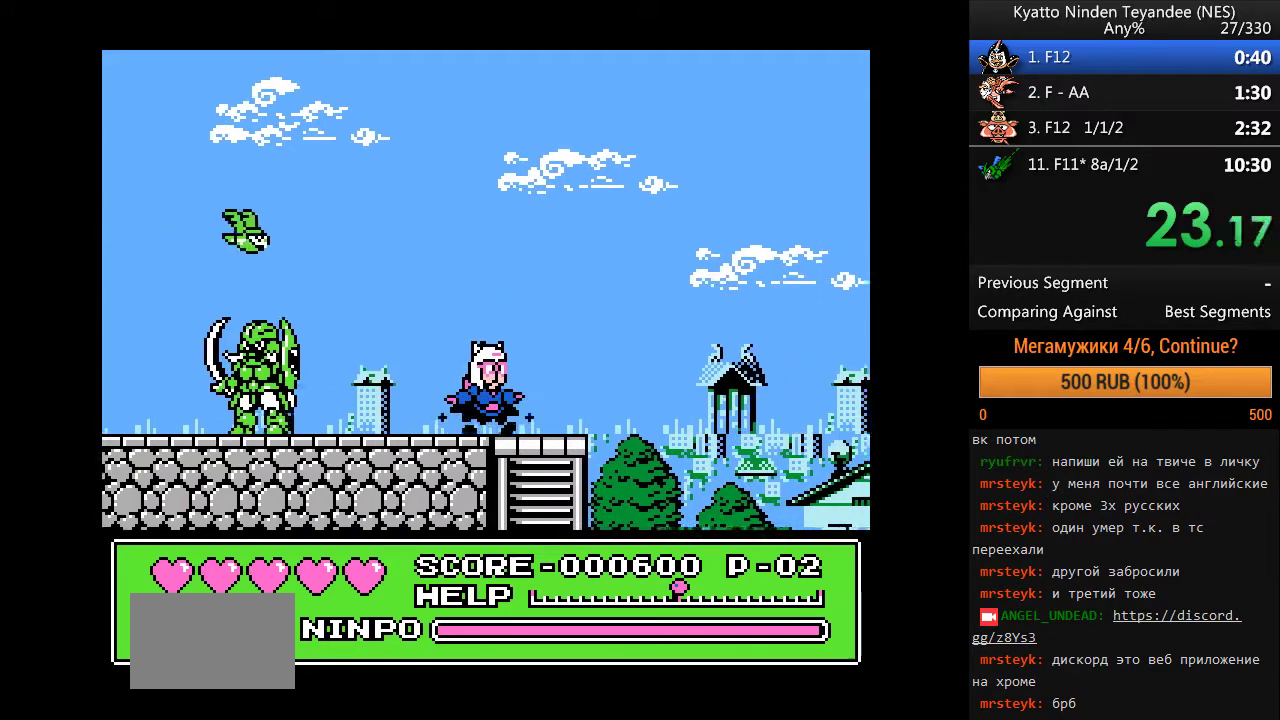
Gameplay with a controller (Nintendo layout); each line is a JSON object with the inputs held at the frame after it. "events" lists button and stick changes between this image and that frame as [ms after this image, input, new state], when the widget could be followed in between. Not read: DPAD_LEFT DPAD_UP L1 L3 R1 R3 SELECT START.
{"buttons": ["A", "DPAD_RIGHT"], "events": [[400, "A", "down"]]}
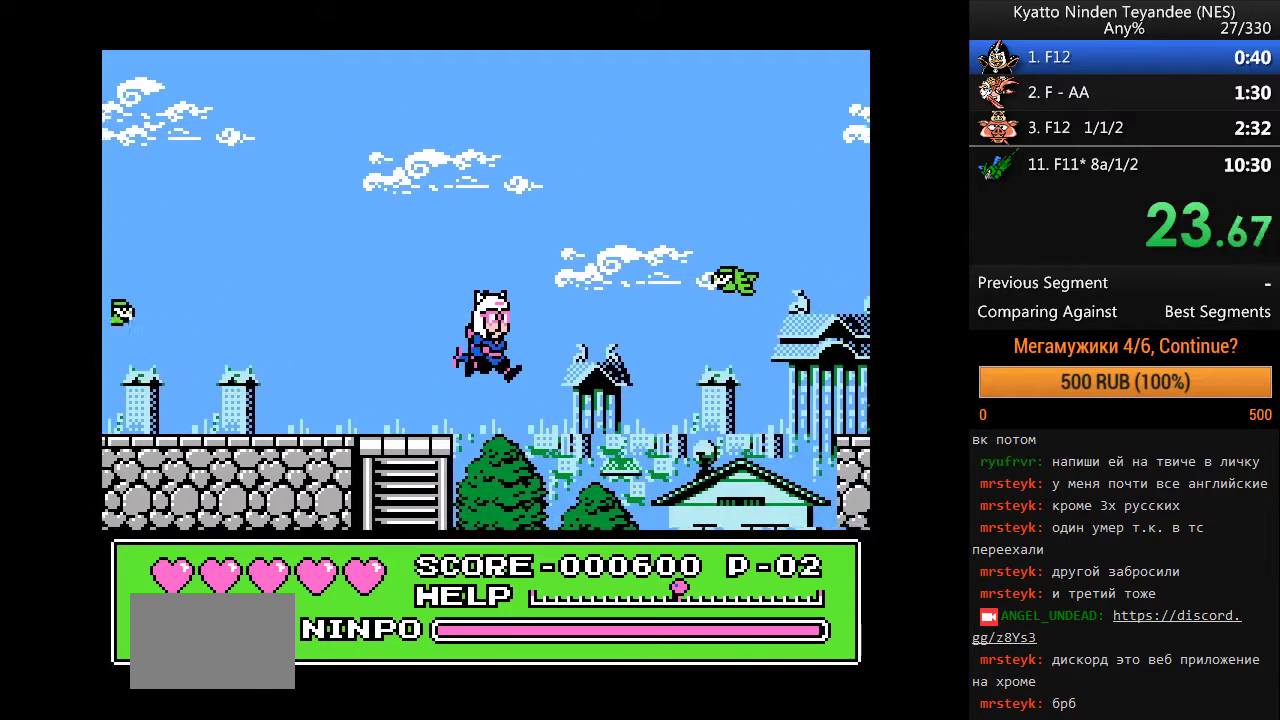
{"buttons": ["DPAD_RIGHT"], "events": [[500, "A", "up"]]}
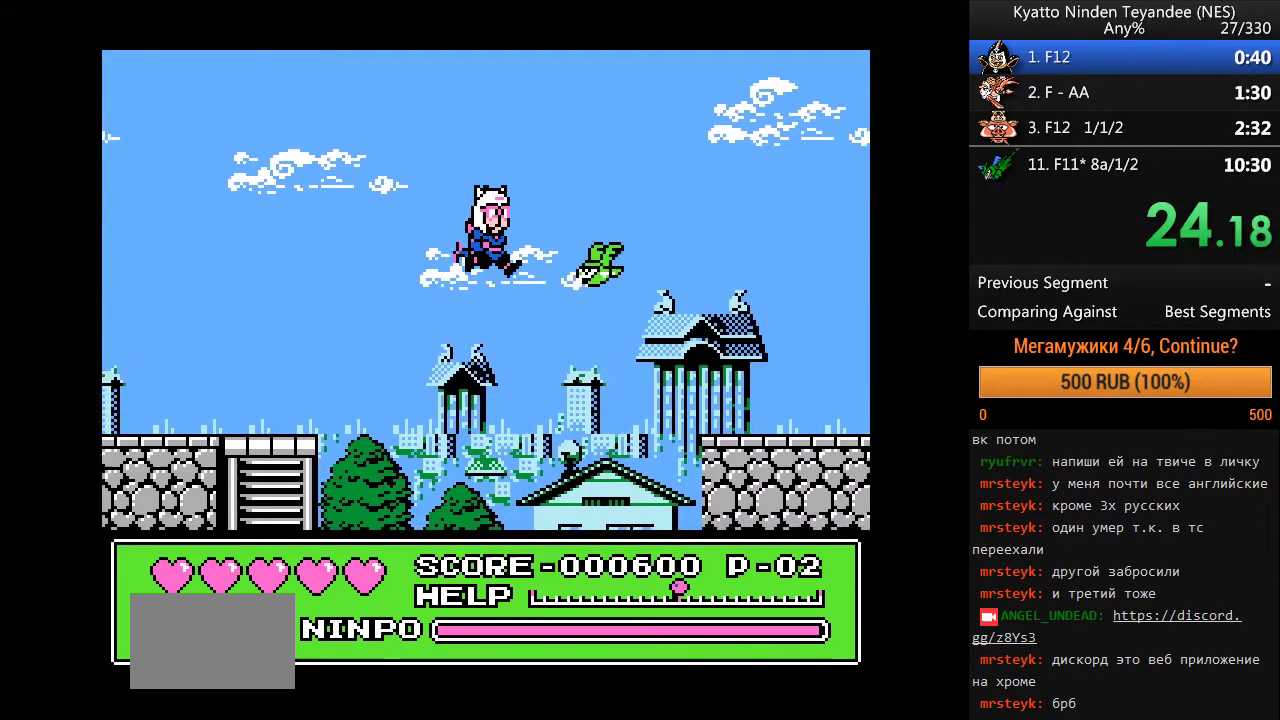
{"buttons": ["DPAD_RIGHT"], "events": [[200, "A", "down"], [333, "A", "up"]]}
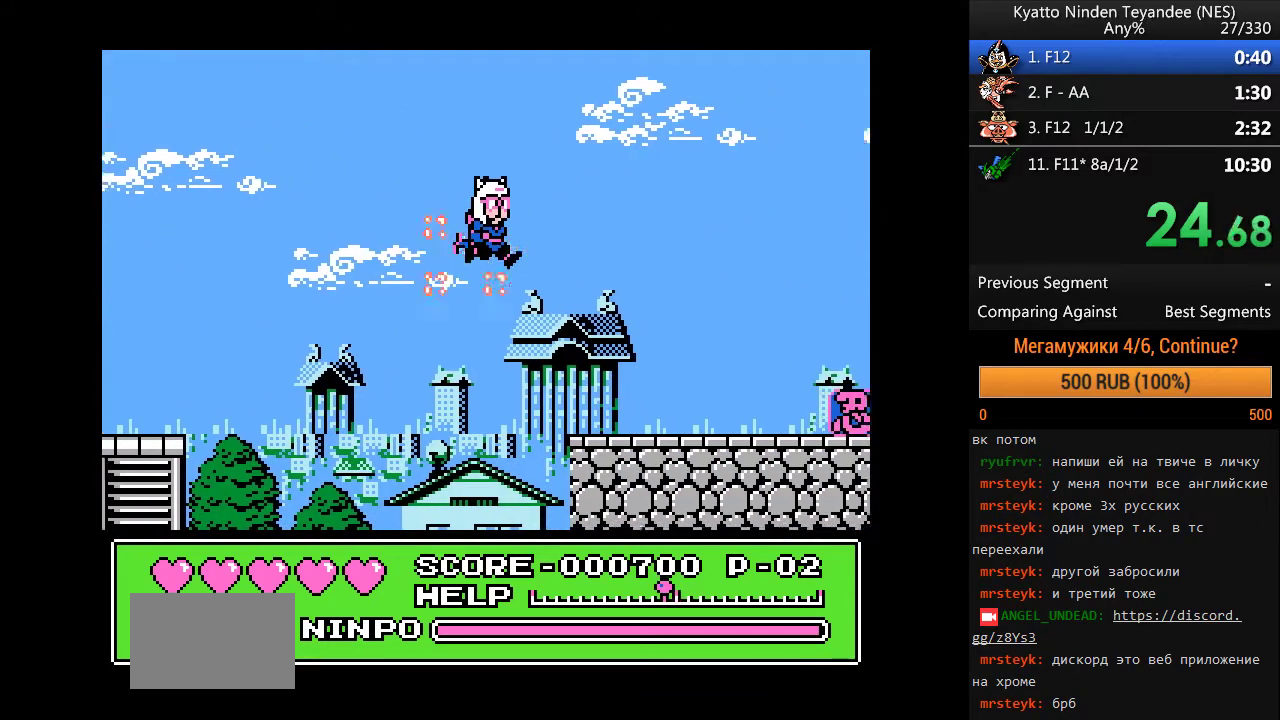
{"buttons": ["DPAD_RIGHT"], "events": []}
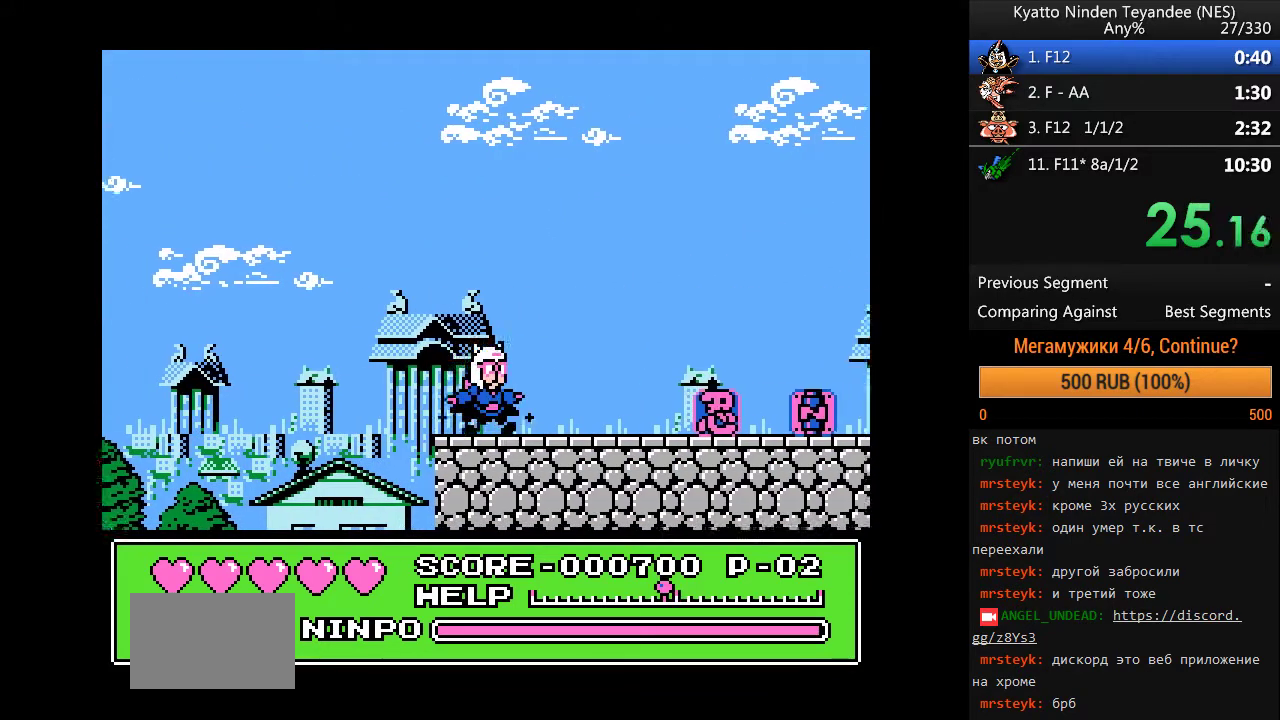
{"buttons": ["DPAD_RIGHT"], "events": []}
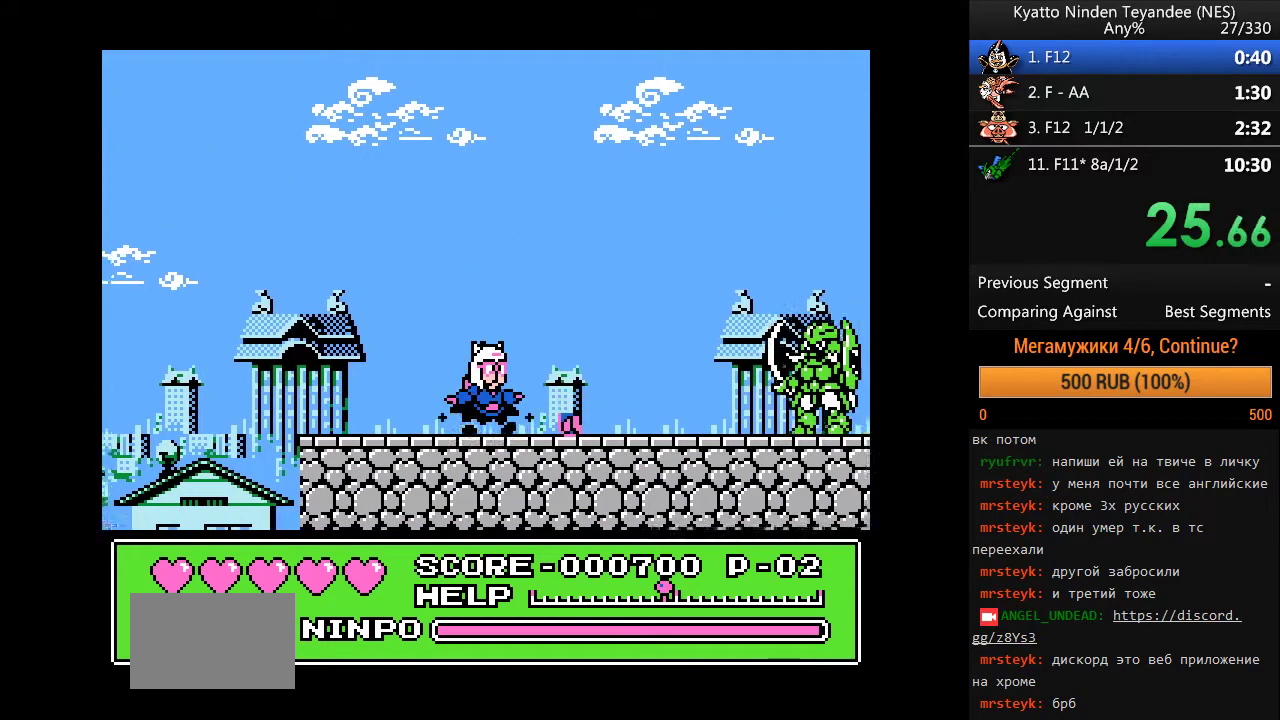
{"buttons": ["DPAD_RIGHT"], "events": []}
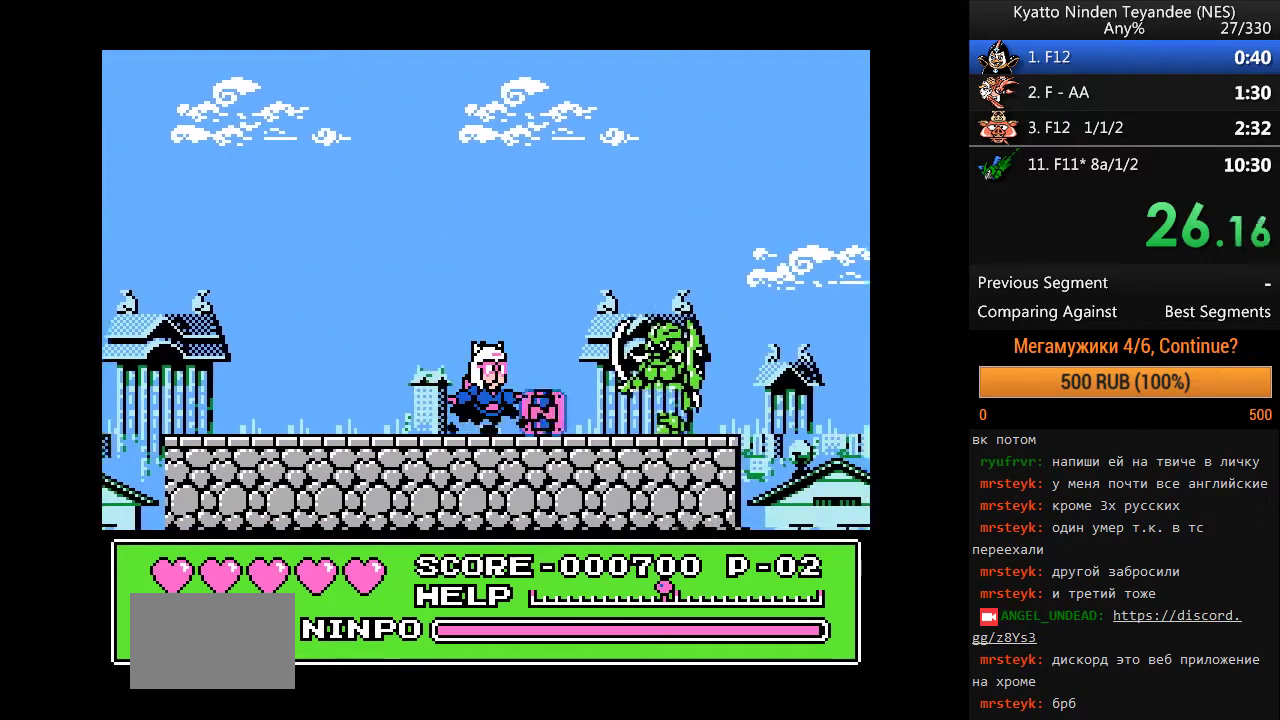
{"buttons": ["A", "DPAD_RIGHT"], "events": [[200, "A", "down"]]}
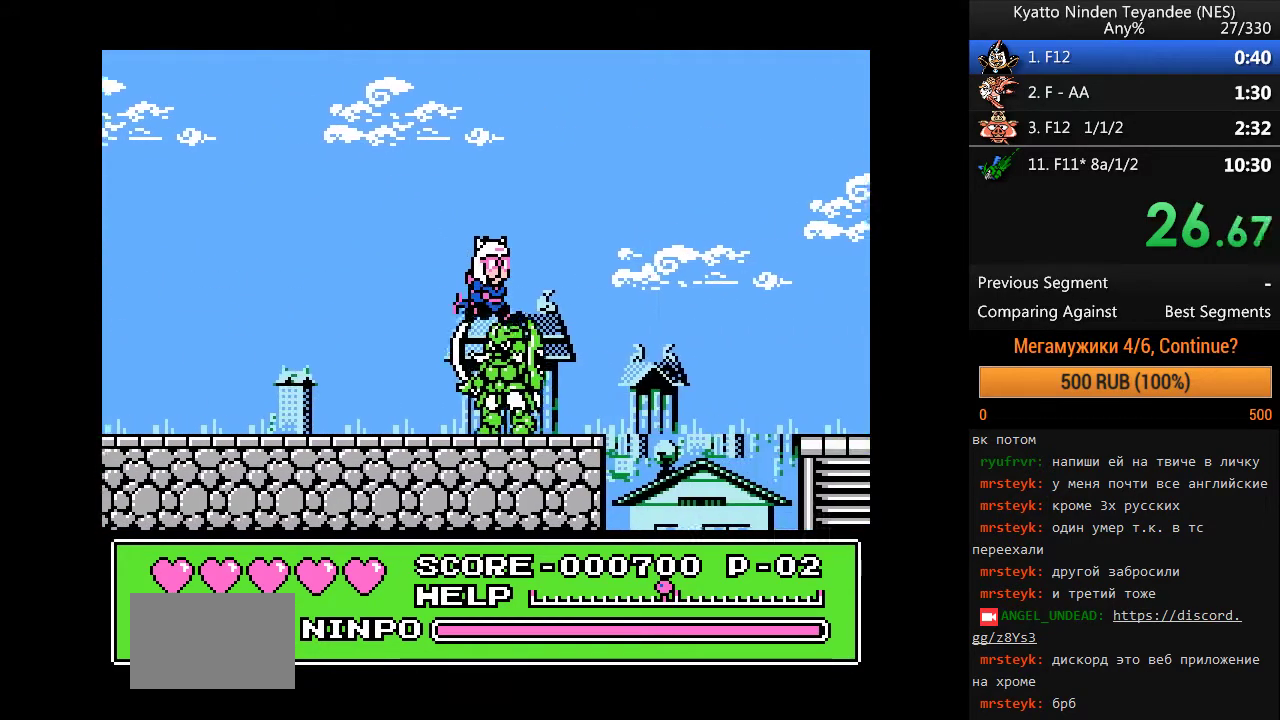
{"buttons": ["DPAD_RIGHT"], "events": [[133, "A", "up"]]}
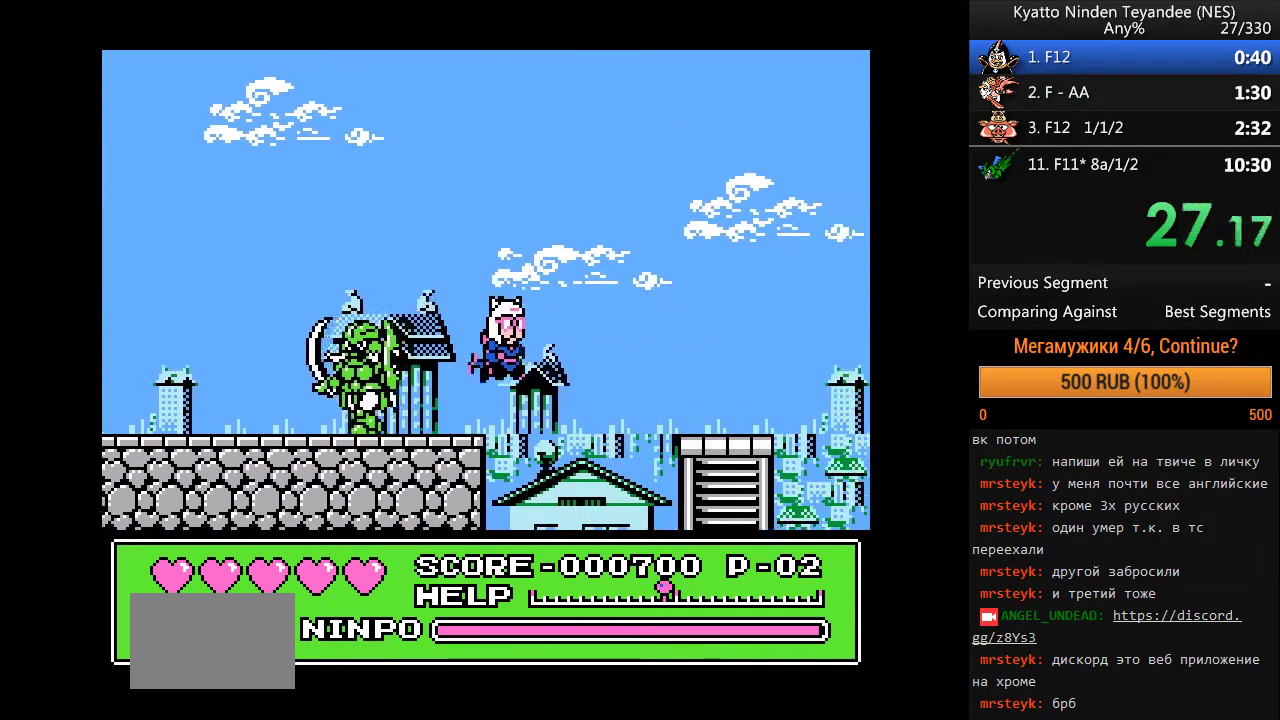
{"buttons": ["DPAD_RIGHT"], "events": []}
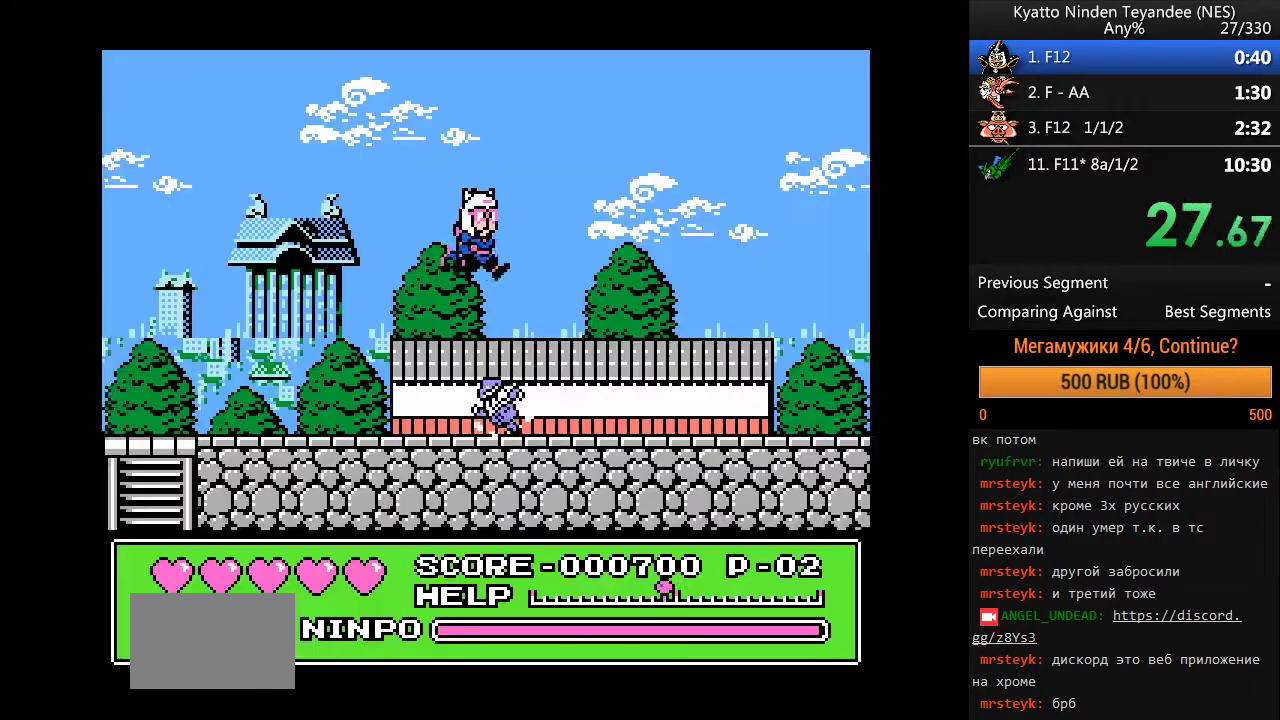
{"buttons": ["DPAD_RIGHT"], "events": []}
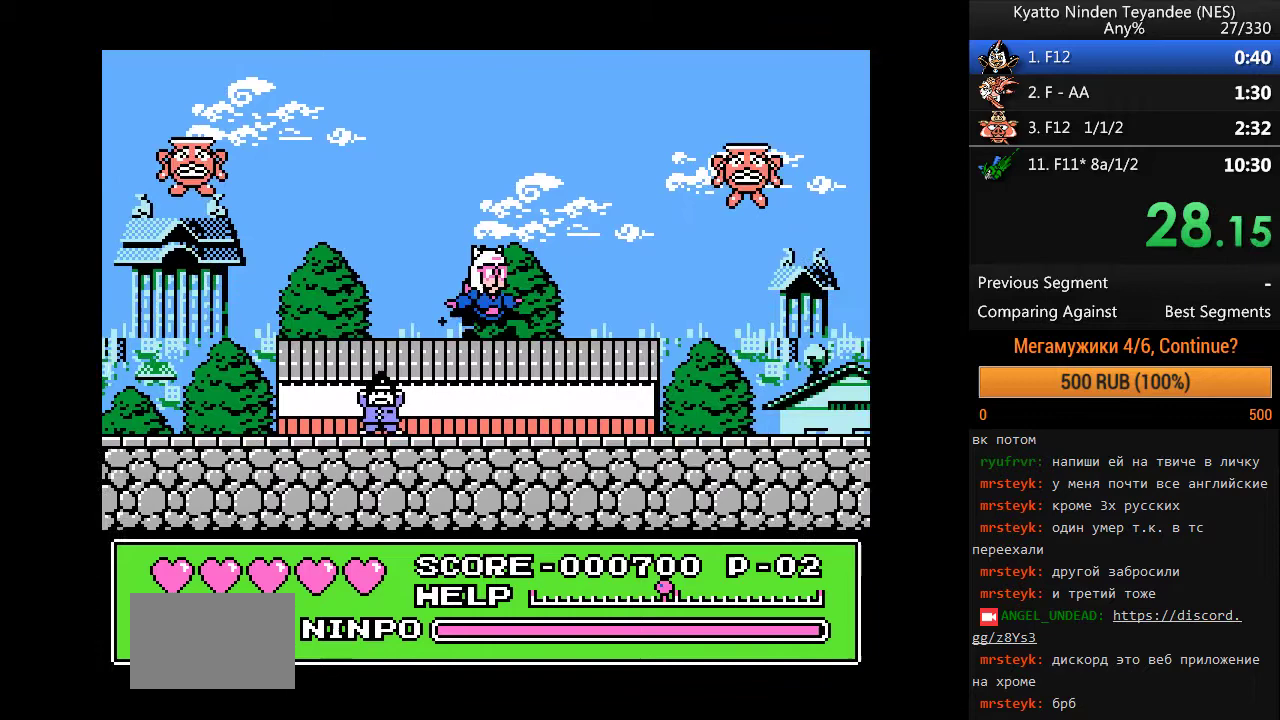
{"buttons": ["DPAD_RIGHT"], "events": []}
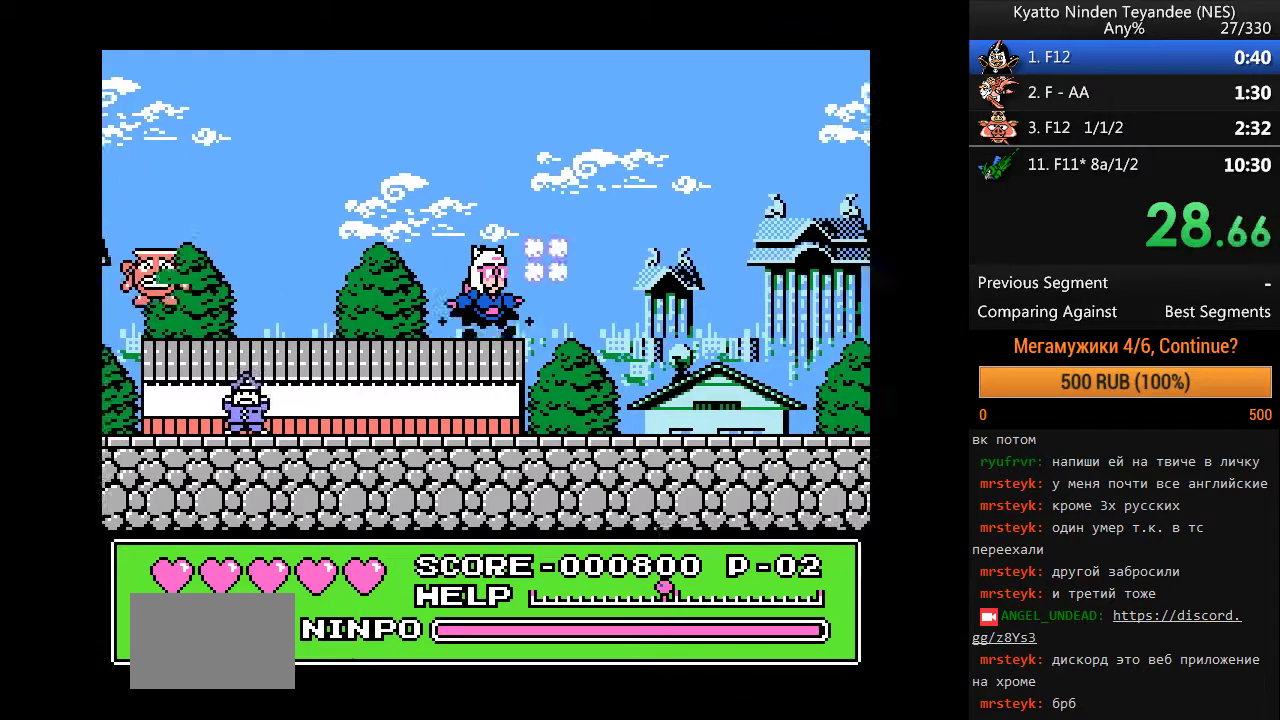
{"buttons": ["DPAD_RIGHT"], "events": []}
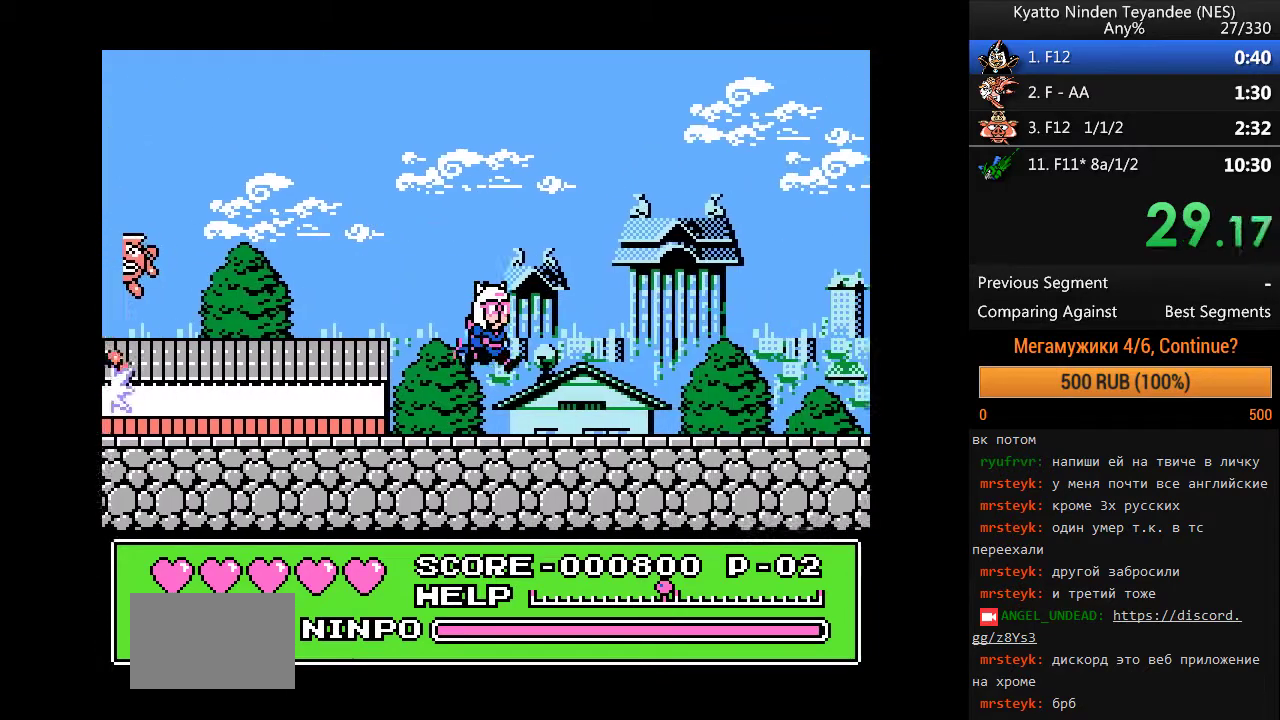
{"buttons": ["DPAD_RIGHT"], "events": []}
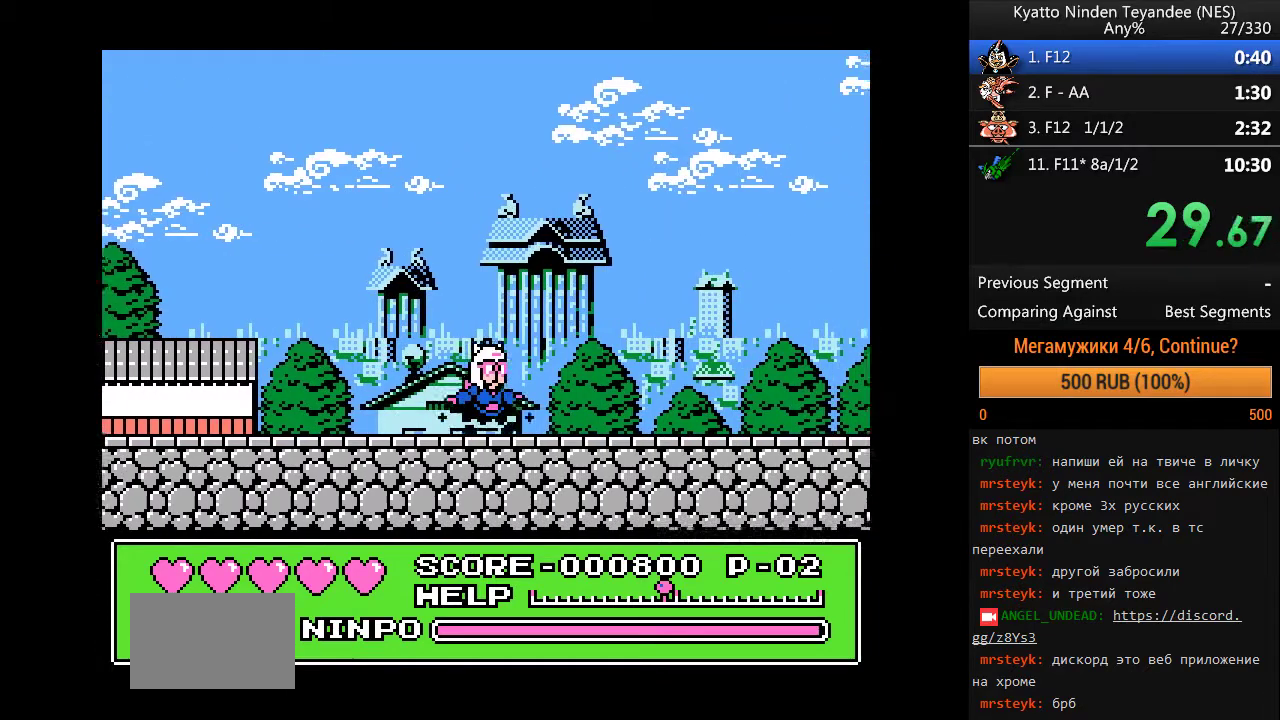
{"buttons": ["DPAD_RIGHT"], "events": []}
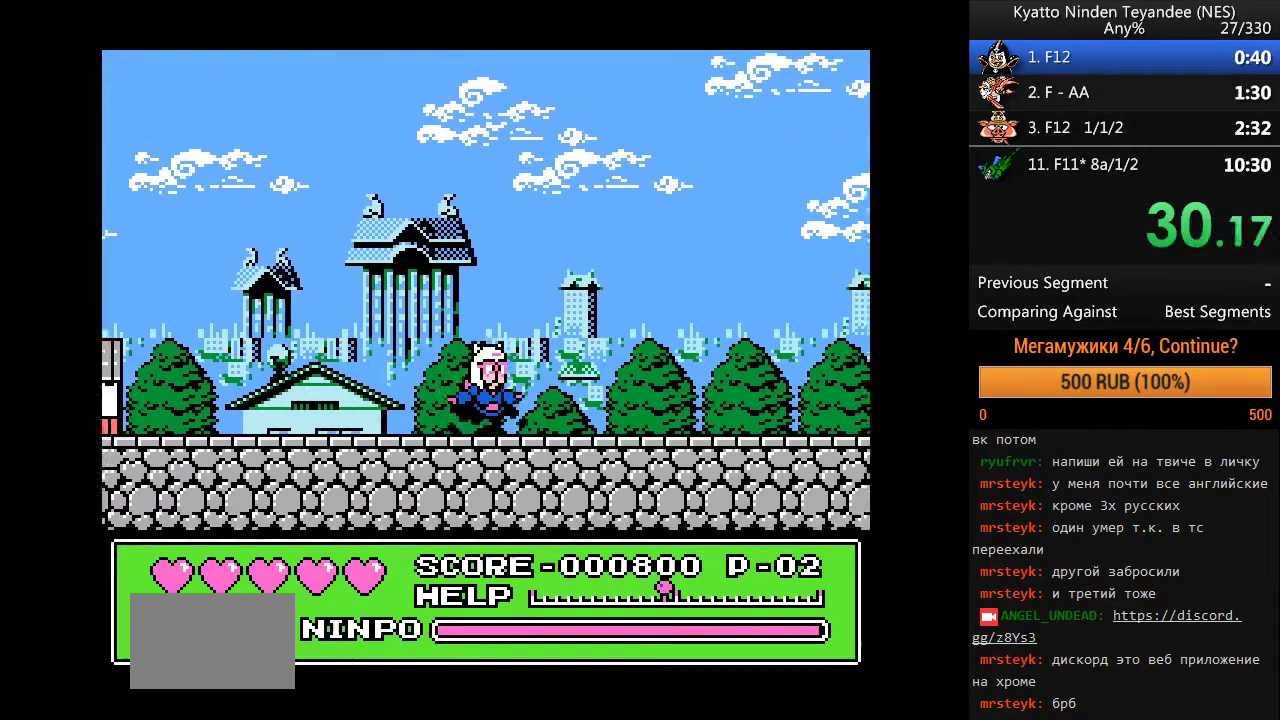
{"buttons": ["DPAD_RIGHT"], "events": []}
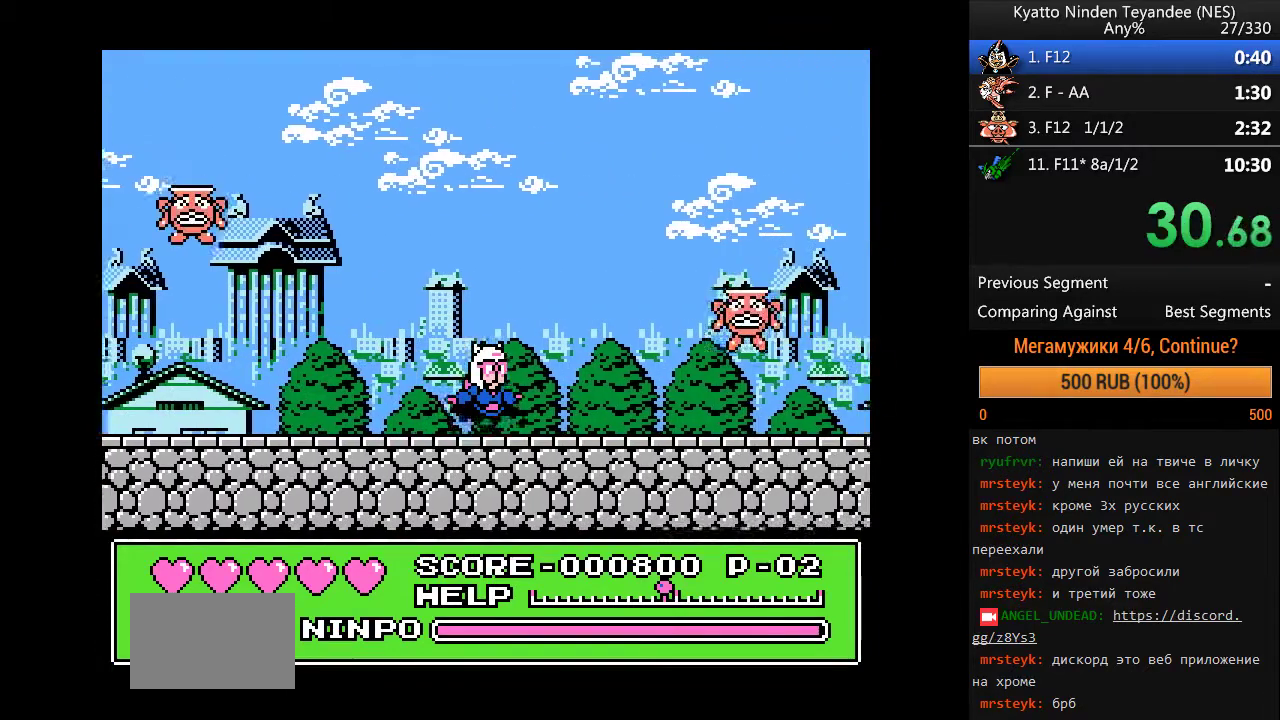
{"buttons": ["DPAD_RIGHT"], "events": []}
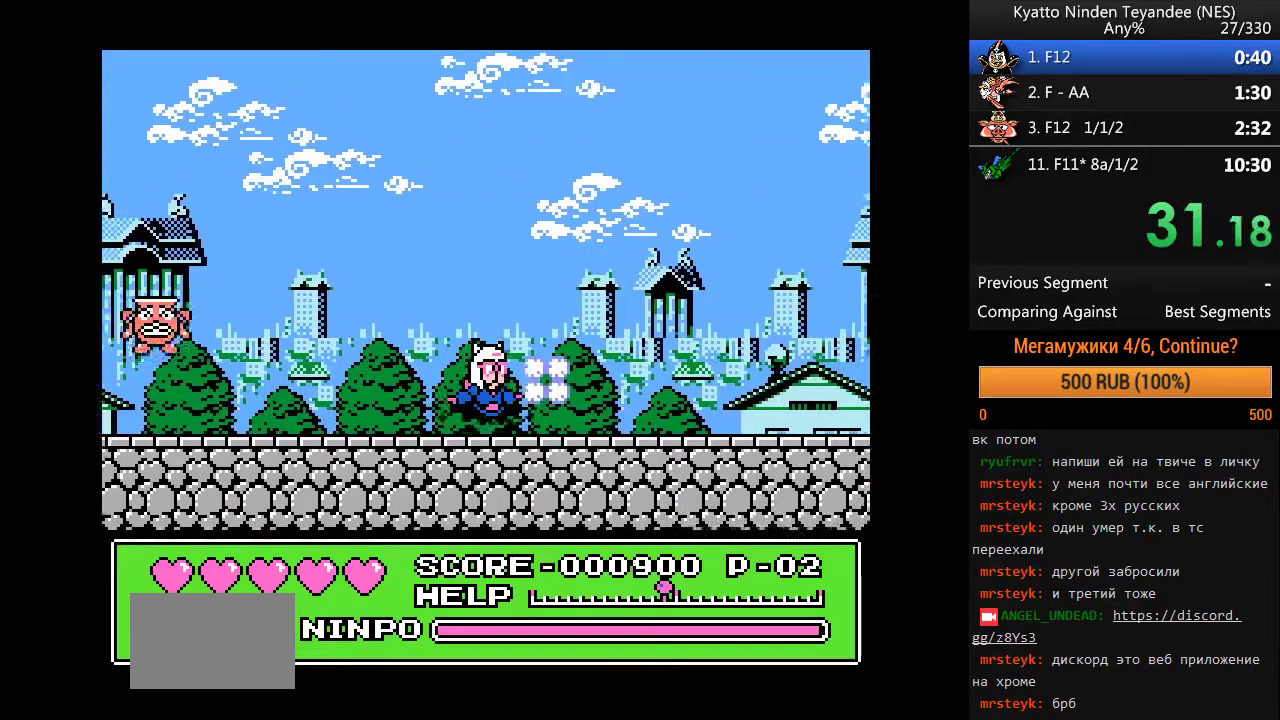
{"buttons": ["DPAD_RIGHT"], "events": []}
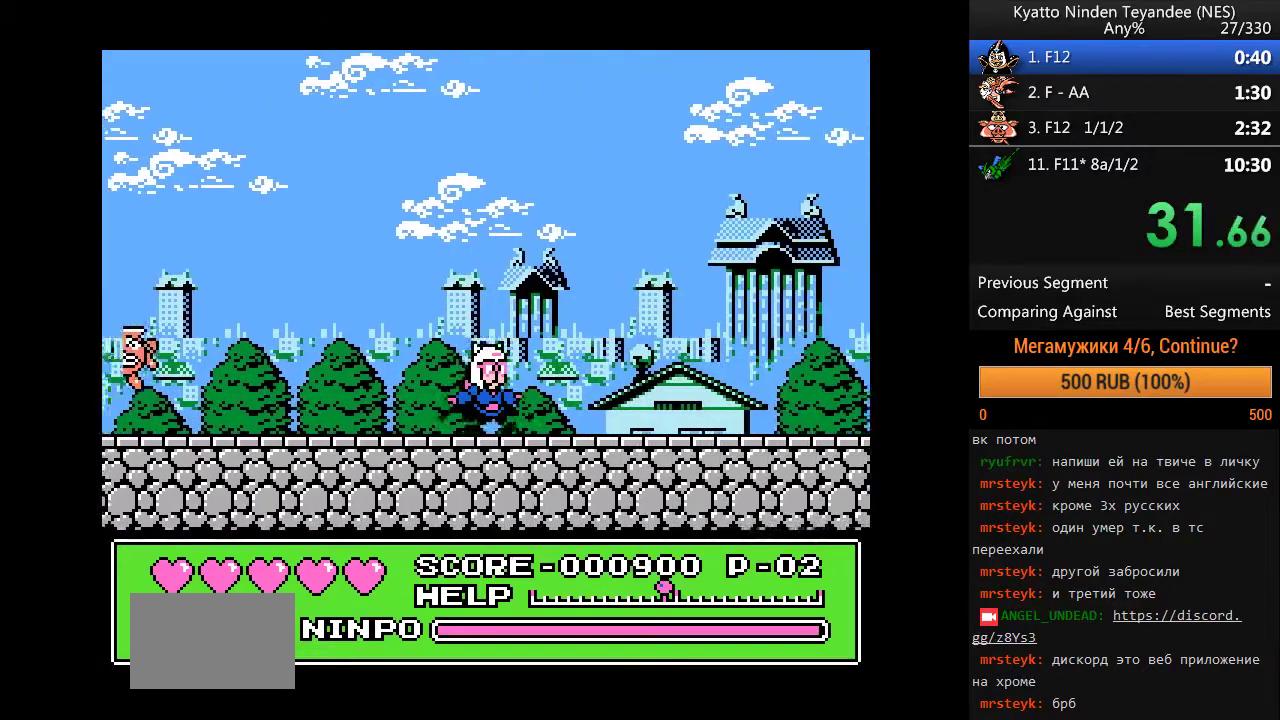
{"buttons": ["DPAD_RIGHT"], "events": []}